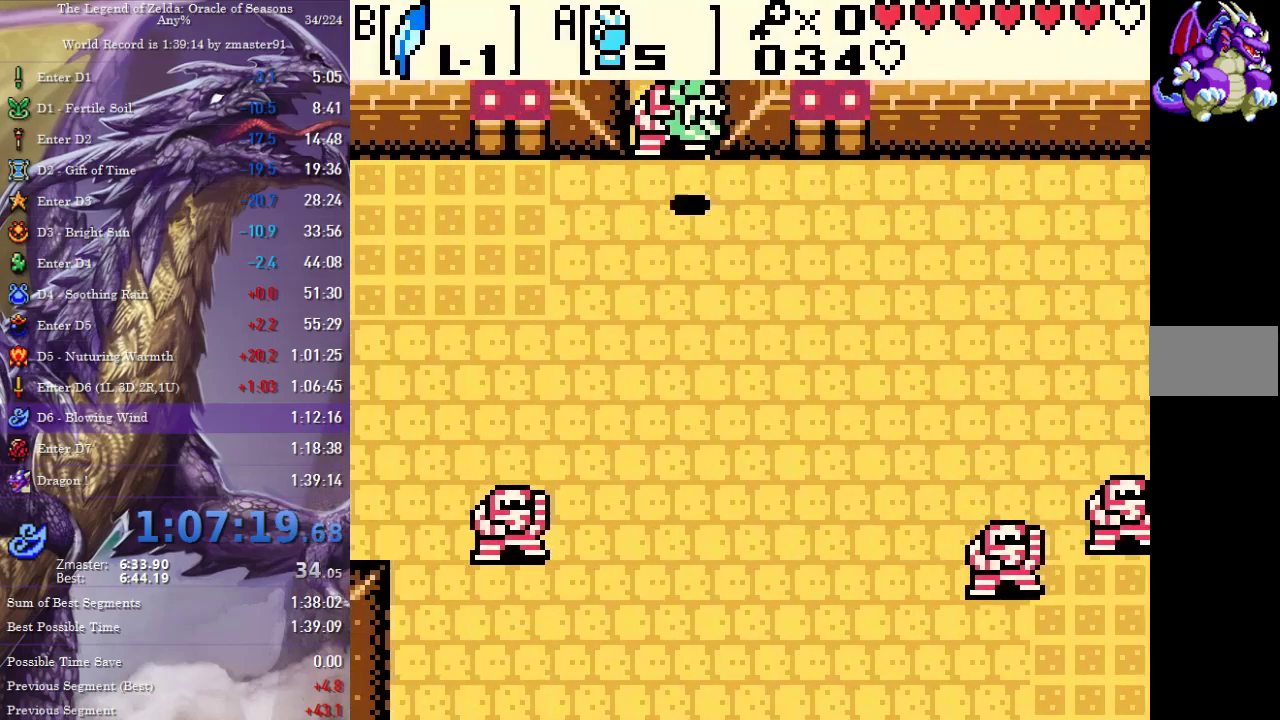
Gameplay with a controller (PlayStation layout); each line is a JSON object with the inputs held at the frame after it. "events" lists button and stick changes between this image and that frame as [ms after this image, input, new state], when the widget could be followed in between. Not read: L3 R3 other_buttons.
{"buttons": ["DPAD_UP"], "events": []}
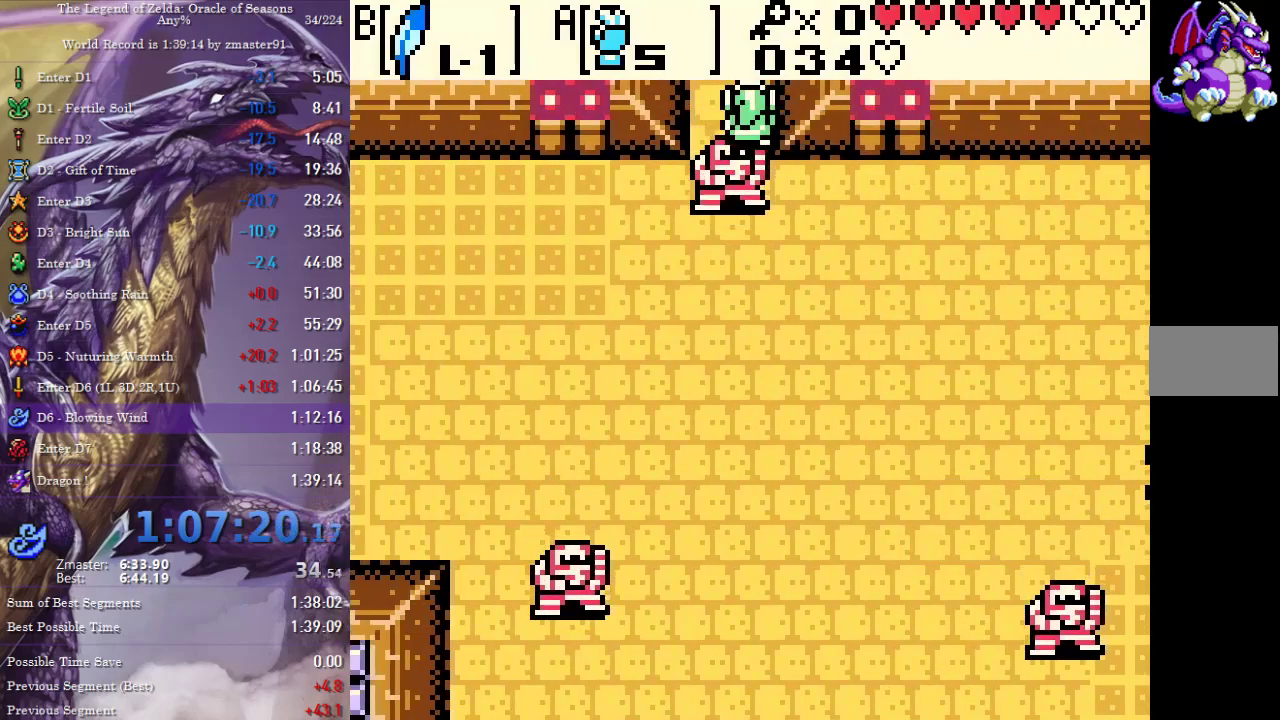
{"buttons": ["DPAD_UP"], "events": []}
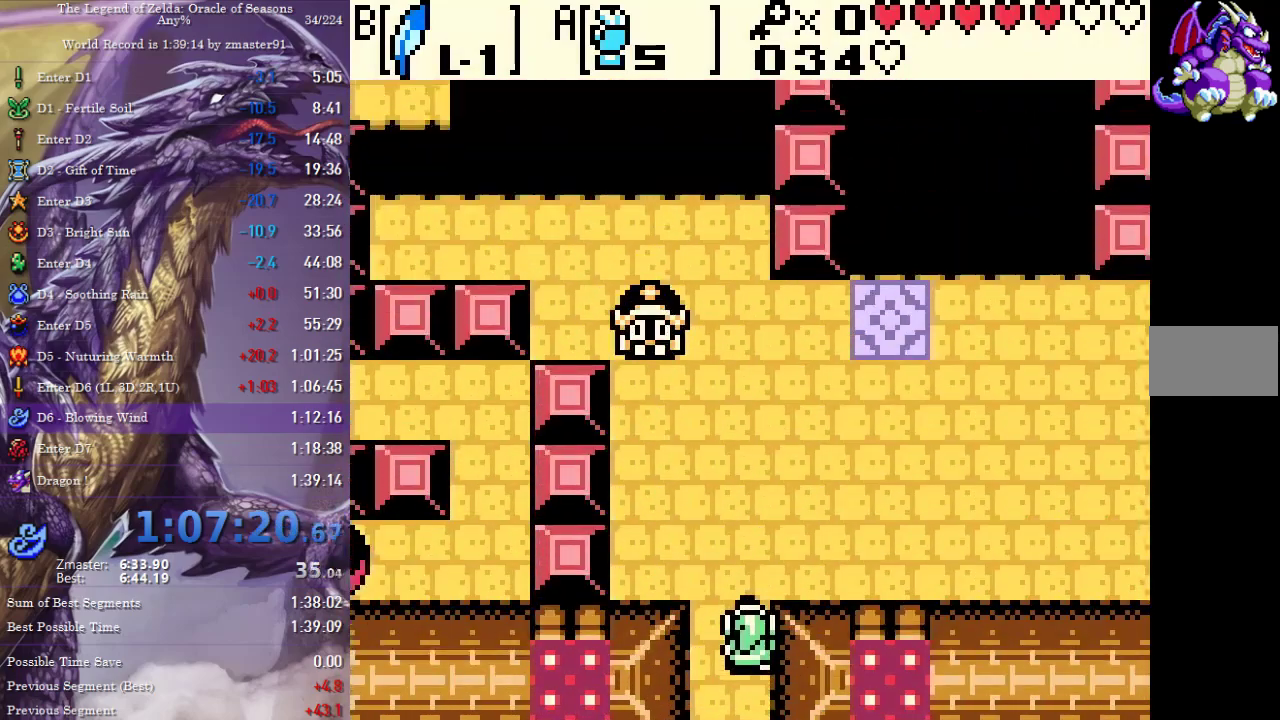
{"buttons": ["CROSS", "CIRCLE", "SQUARE", "TRIANGLE", "DPAD_RIGHT"], "events": [[283, "DPAD_LEFT", "down"], [300, "DPAD_UP", "up"], [350, "CIRCLE", "down"], [350, "CROSS", "down"], [350, "SQUARE", "down"], [350, "TRIANGLE", "down"], [383, "DPAD_LEFT", "up"], [483, "DPAD_RIGHT", "down"]]}
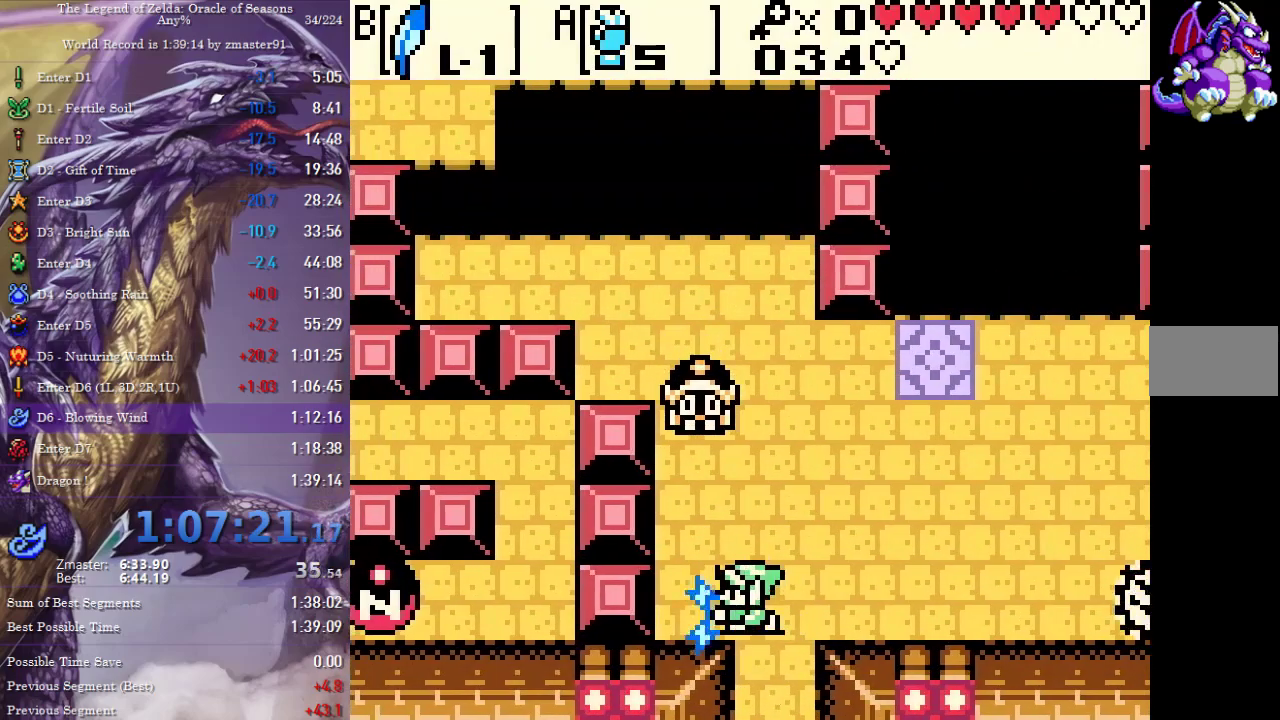
{"buttons": ["CROSS", "CIRCLE", "SQUARE", "TRIANGLE"], "events": [[233, "DPAD_RIGHT", "up"], [367, "DPAD_UP", "down"], [500, "DPAD_UP", "up"]]}
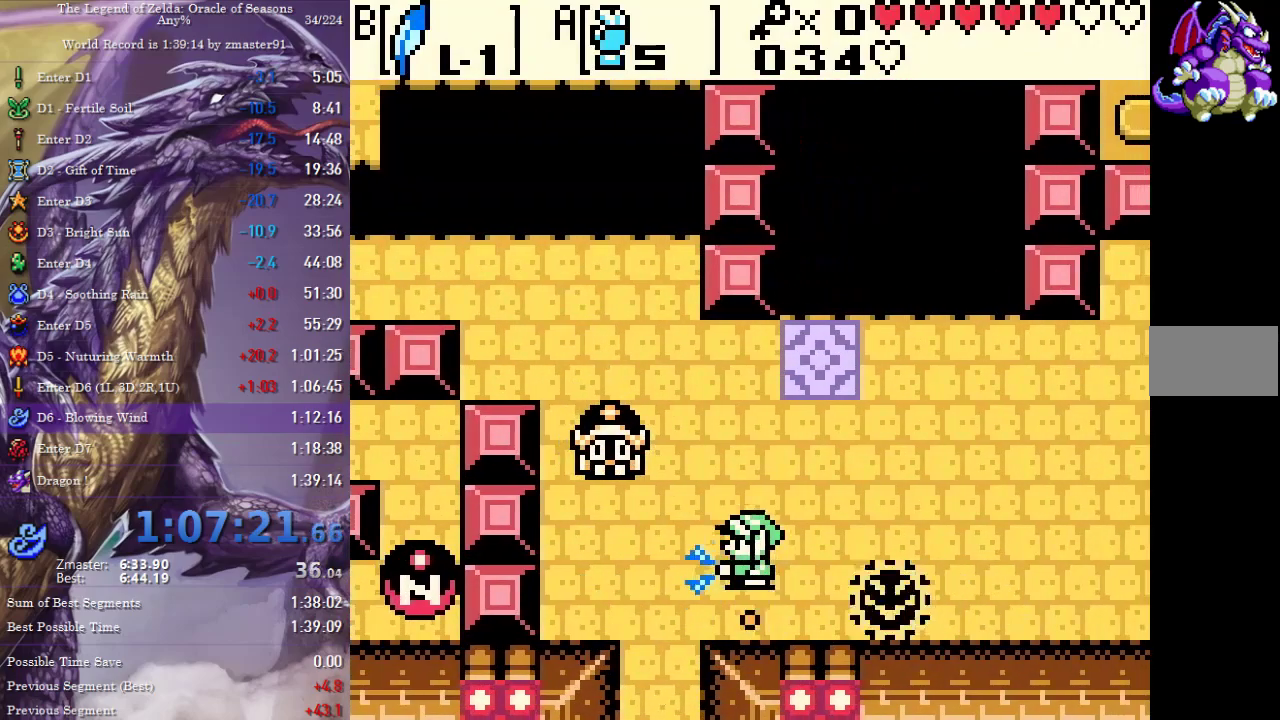
{"buttons": ["CROSS", "CIRCLE", "SQUARE", "TRIANGLE", "DPAD_UP", "DPAD_LEFT"], "events": [[100, "DPAD_UP", "down"], [483, "DPAD_LEFT", "down"]]}